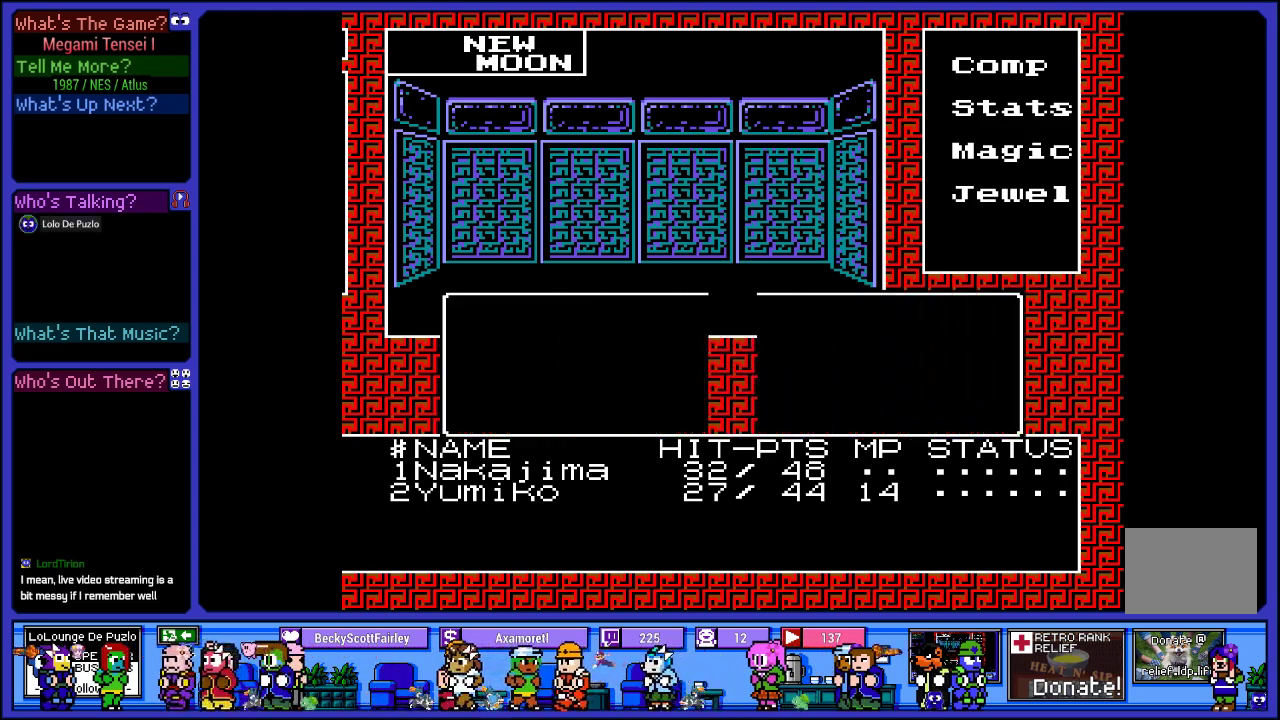
Gameplay with a controller (PlayStation layout); each line is a JSON object with the inputs held at the frame after it. "events" lists button and stick changes between this image and that frame as [ms after this image, input, new state], when the widget could be followed in between. Not read: L3 R3.
{"buttons": [], "left_stick": "center", "right_stick": "center", "events": []}
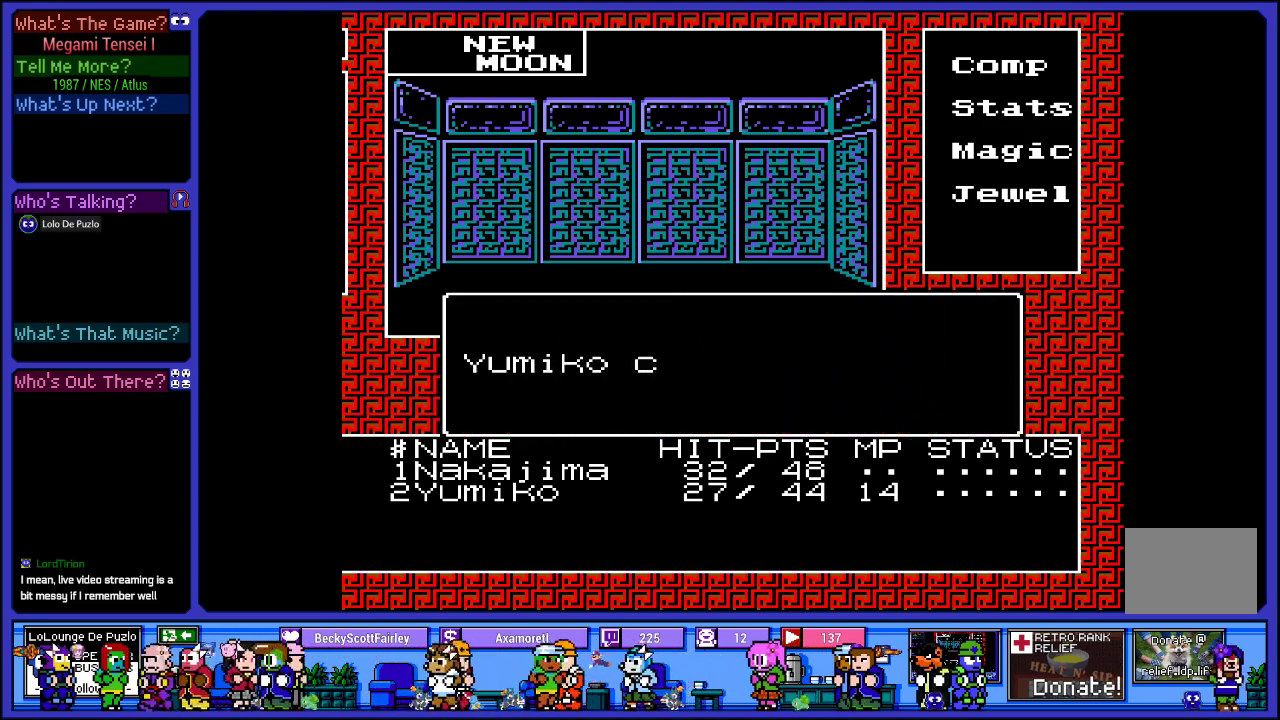
{"buttons": [], "left_stick": "center", "right_stick": "center", "events": []}
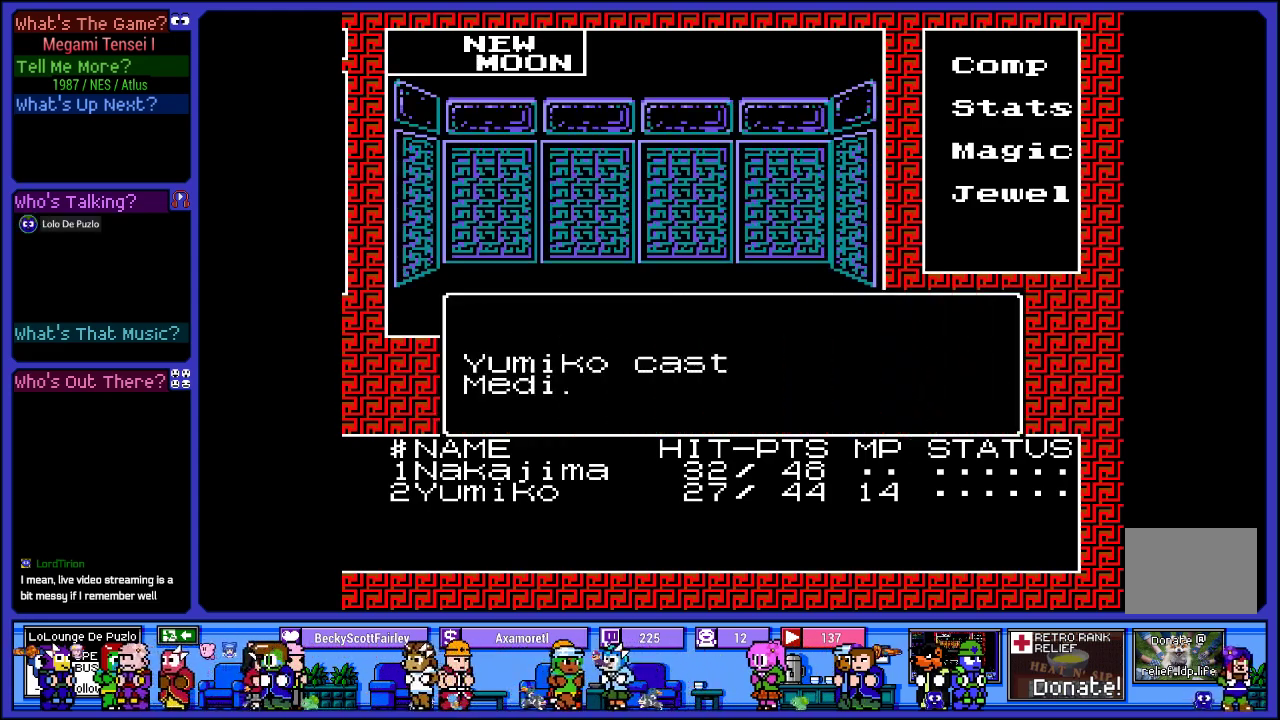
{"buttons": [], "left_stick": "center", "right_stick": "center", "events": []}
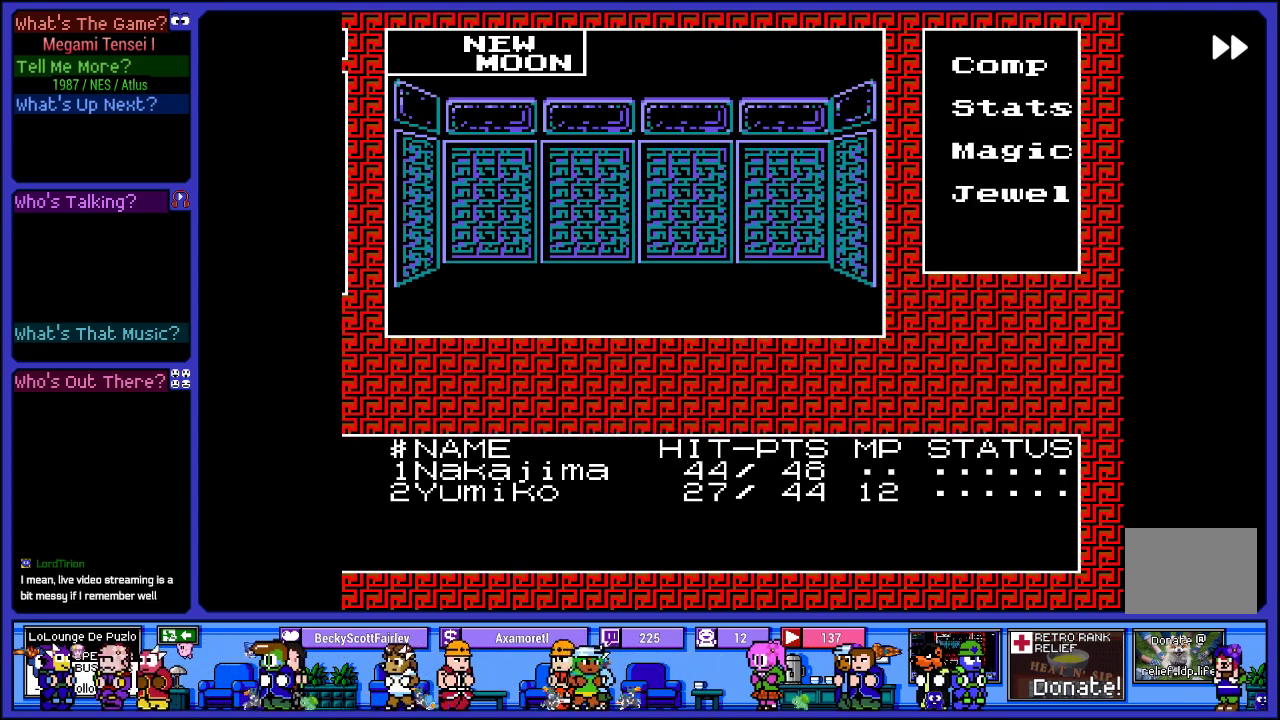
{"buttons": ["CIRCLE"], "left_stick": "center", "right_stick": "center", "events": [[500, "CIRCLE", "down"]]}
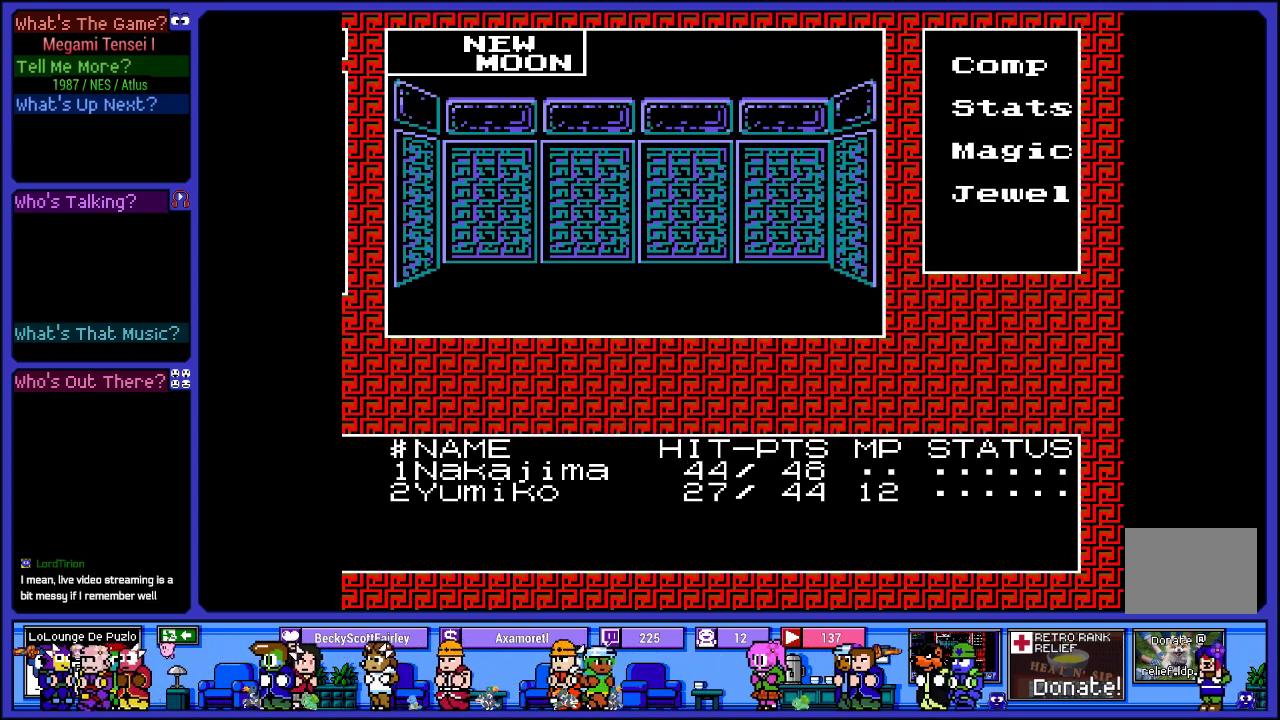
{"buttons": [], "left_stick": "center", "right_stick": "center", "events": [[150, "CIRCLE", "up"], [367, "DPAD_DOWN", "down"], [467, "DPAD_DOWN", "up"]]}
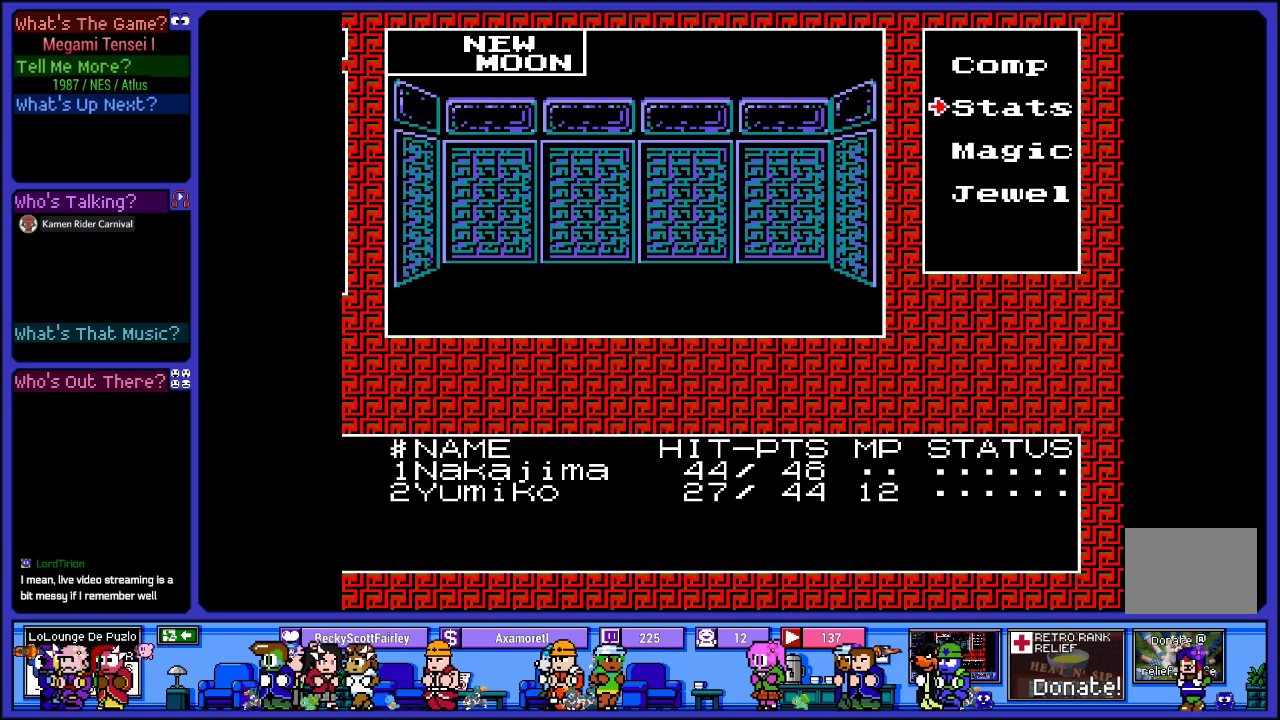
{"buttons": [], "left_stick": "center", "right_stick": "center", "events": [[50, "DPAD_DOWN", "down"], [150, "DPAD_DOWN", "up"], [183, "CIRCLE", "down"], [300, "CIRCLE", "up"]]}
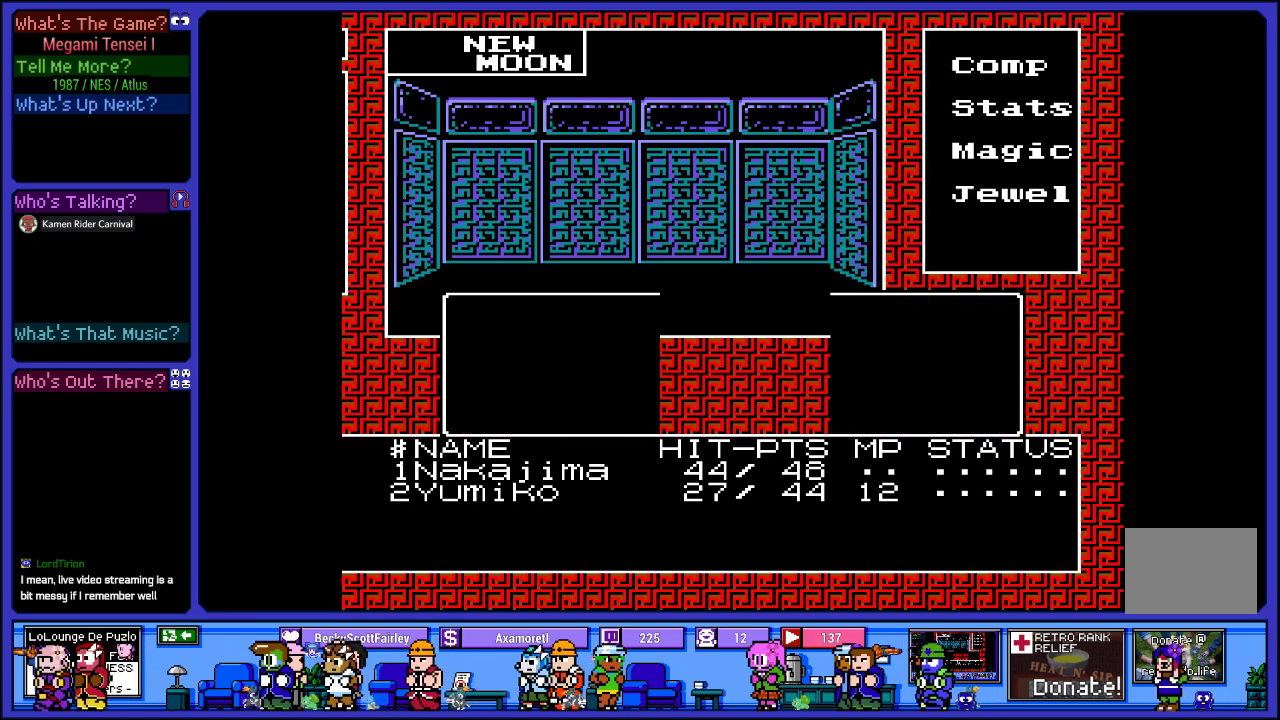
{"buttons": [], "left_stick": "center", "right_stick": "center", "events": []}
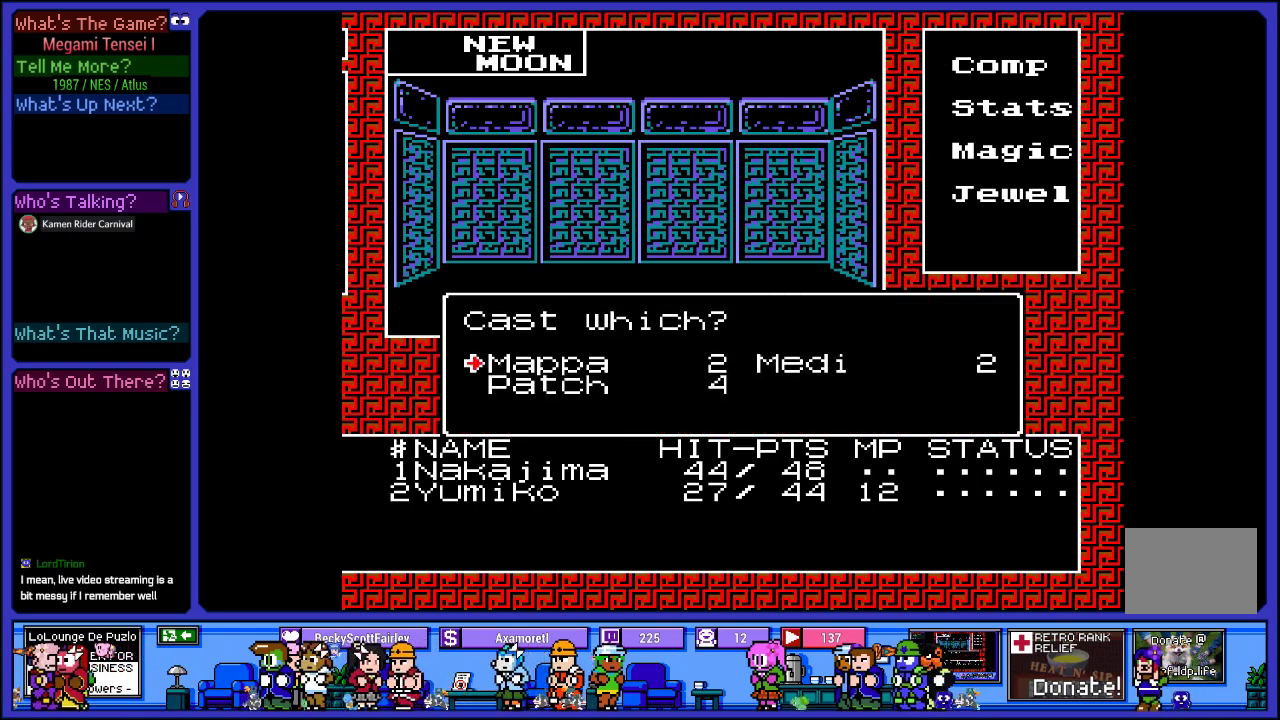
{"buttons": [], "left_stick": "center", "right_stick": "center", "events": [[383, "DPAD_RIGHT", "down"], [500, "DPAD_RIGHT", "up"]]}
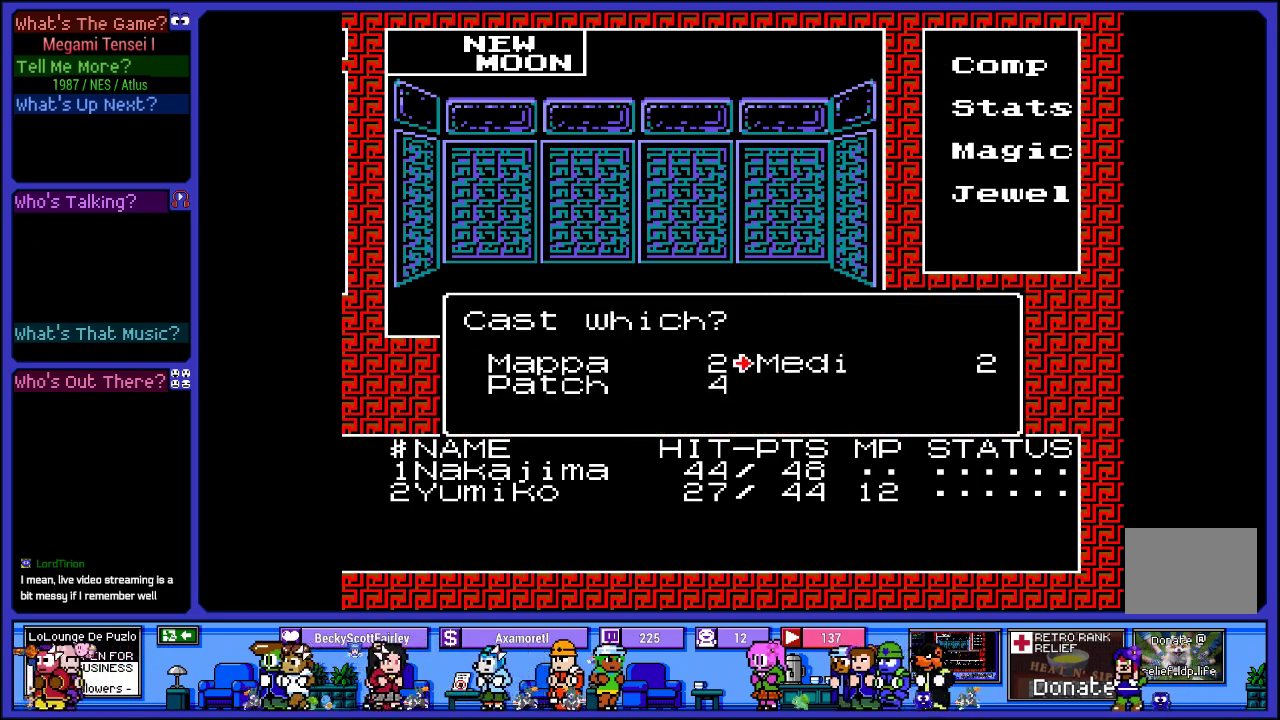
{"buttons": [], "left_stick": "center", "right_stick": "center", "events": [[17, "CIRCLE", "down"], [133, "CIRCLE", "up"]]}
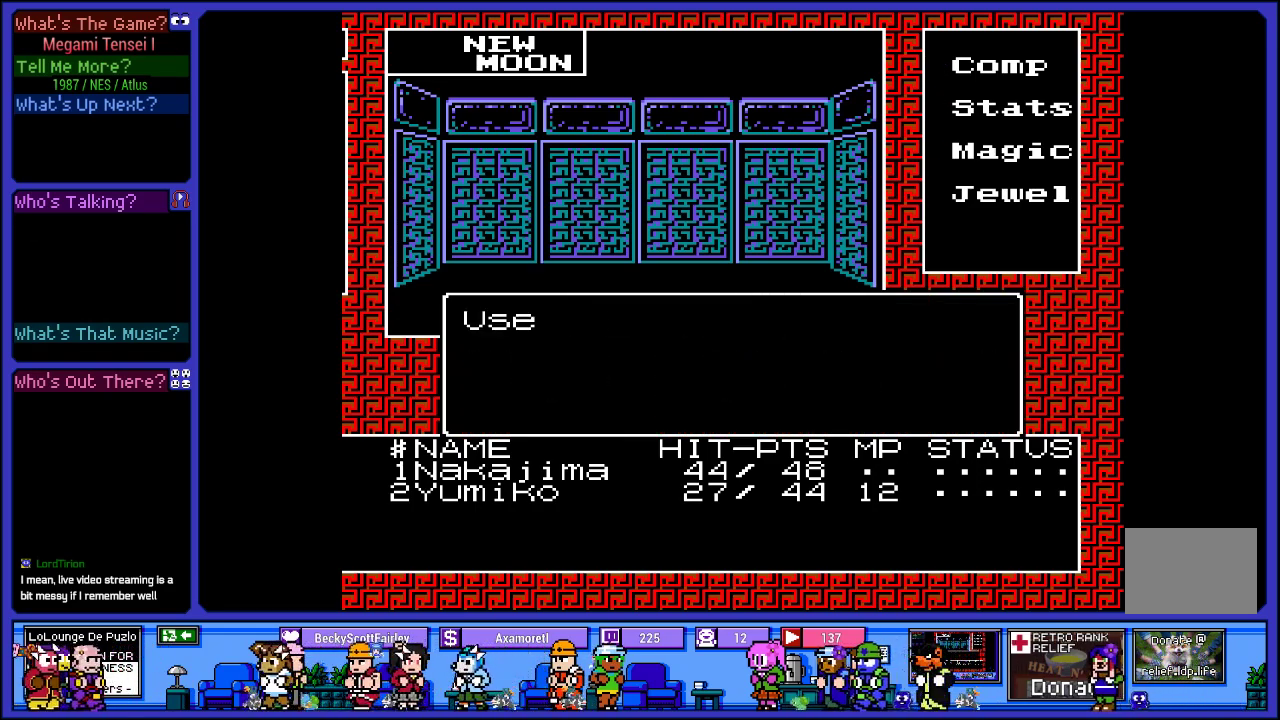
{"buttons": [], "left_stick": "center", "right_stick": "center", "events": []}
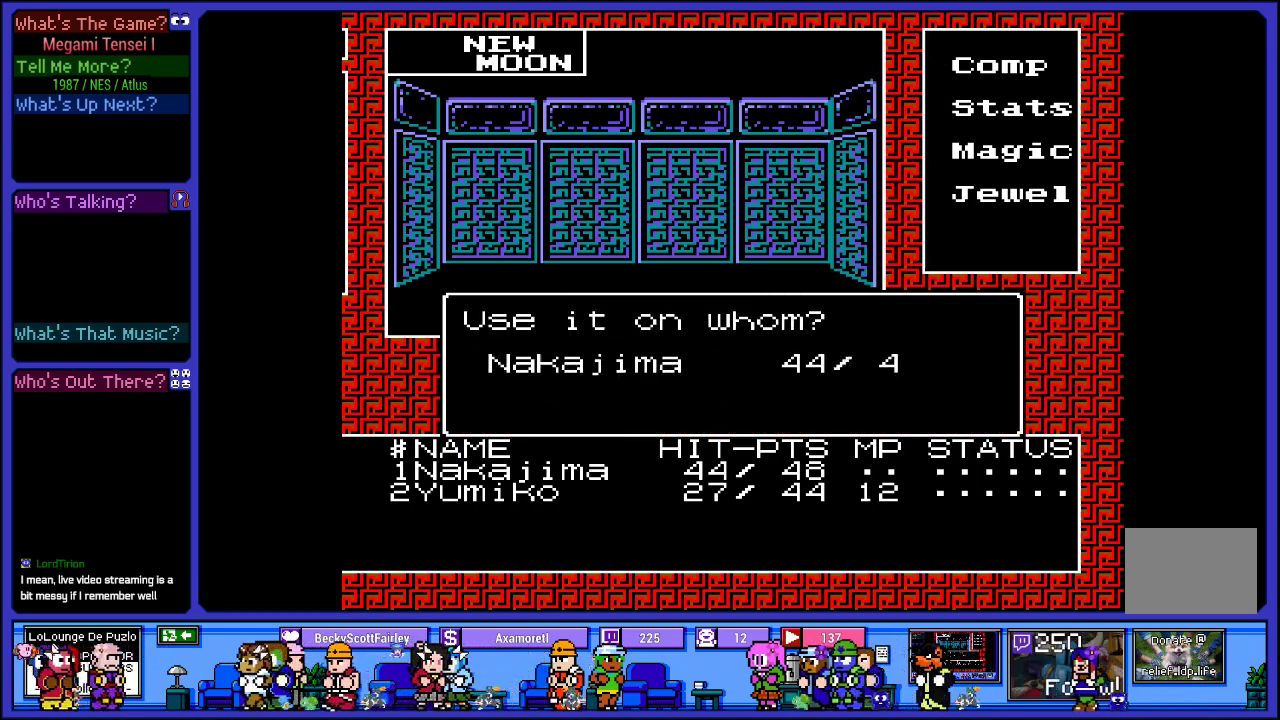
{"buttons": [], "left_stick": "center", "right_stick": "center", "events": []}
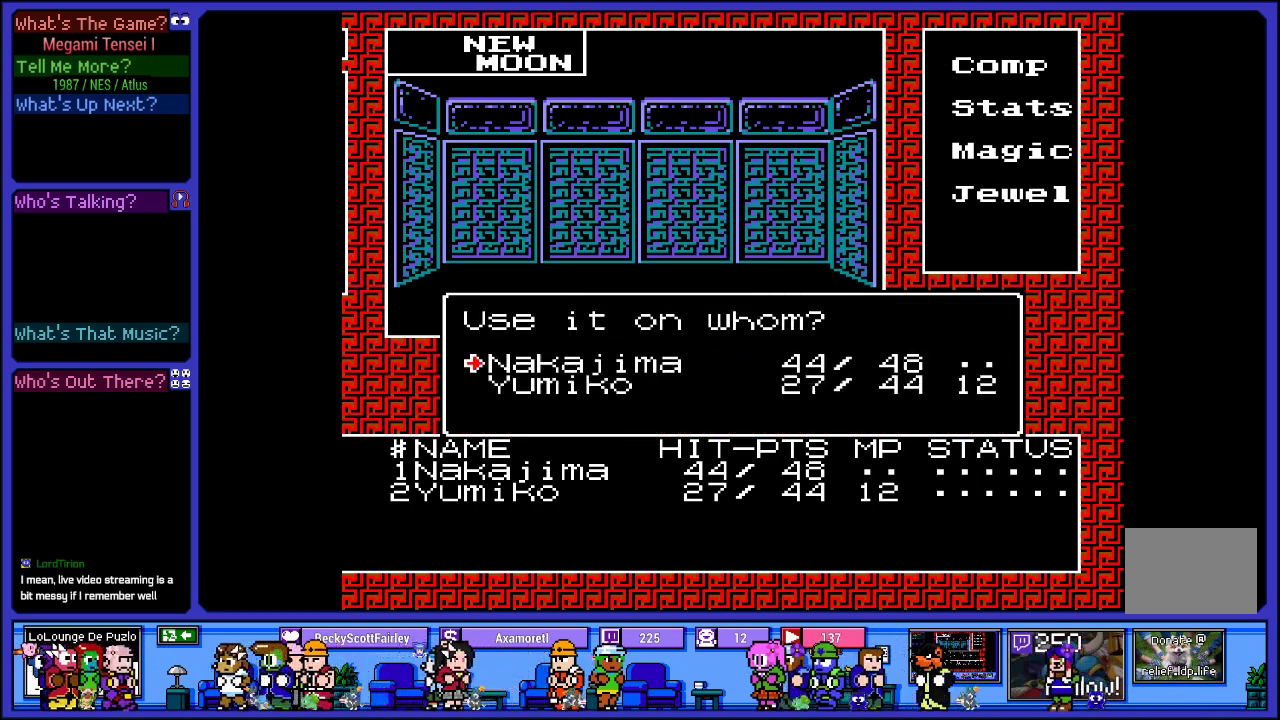
{"buttons": [], "left_stick": "center", "right_stick": "center", "events": [[50, "DPAD_DOWN", "down"], [167, "DPAD_DOWN", "up"], [250, "CIRCLE", "down"], [350, "CIRCLE", "up"]]}
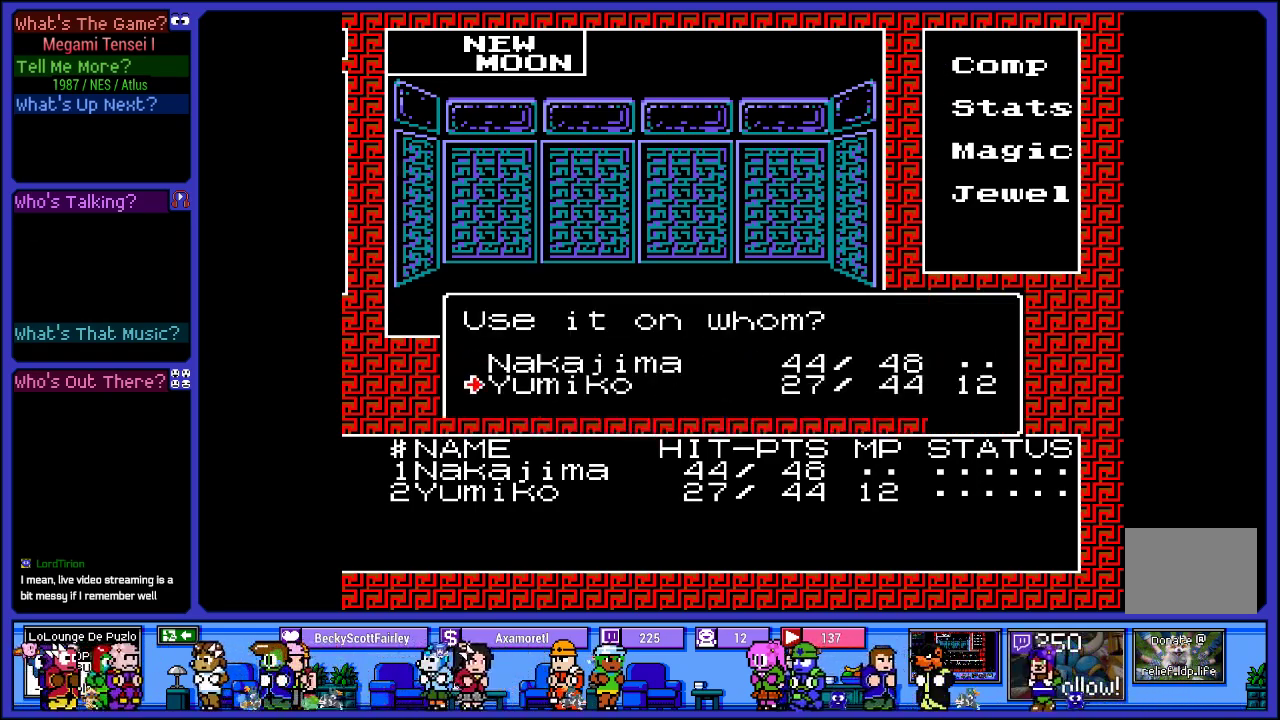
{"buttons": [], "left_stick": "center", "right_stick": "center", "events": []}
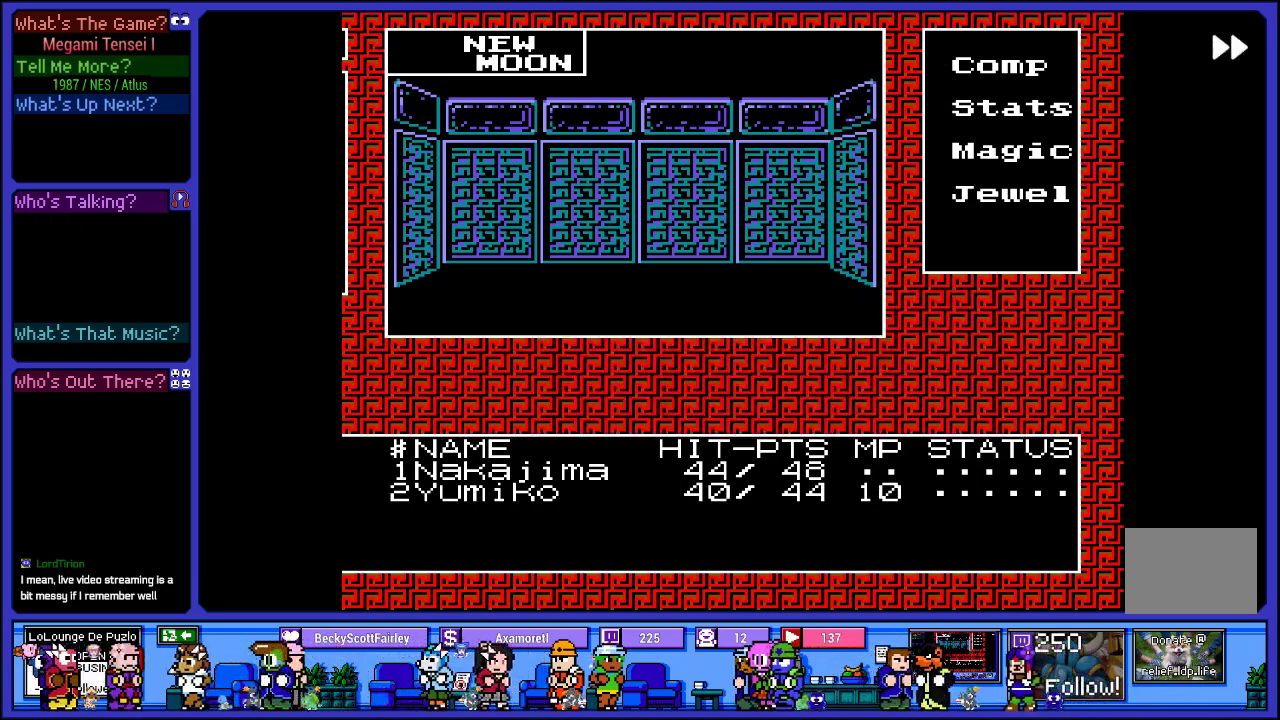
{"buttons": [], "left_stick": "center", "right_stick": "center", "events": []}
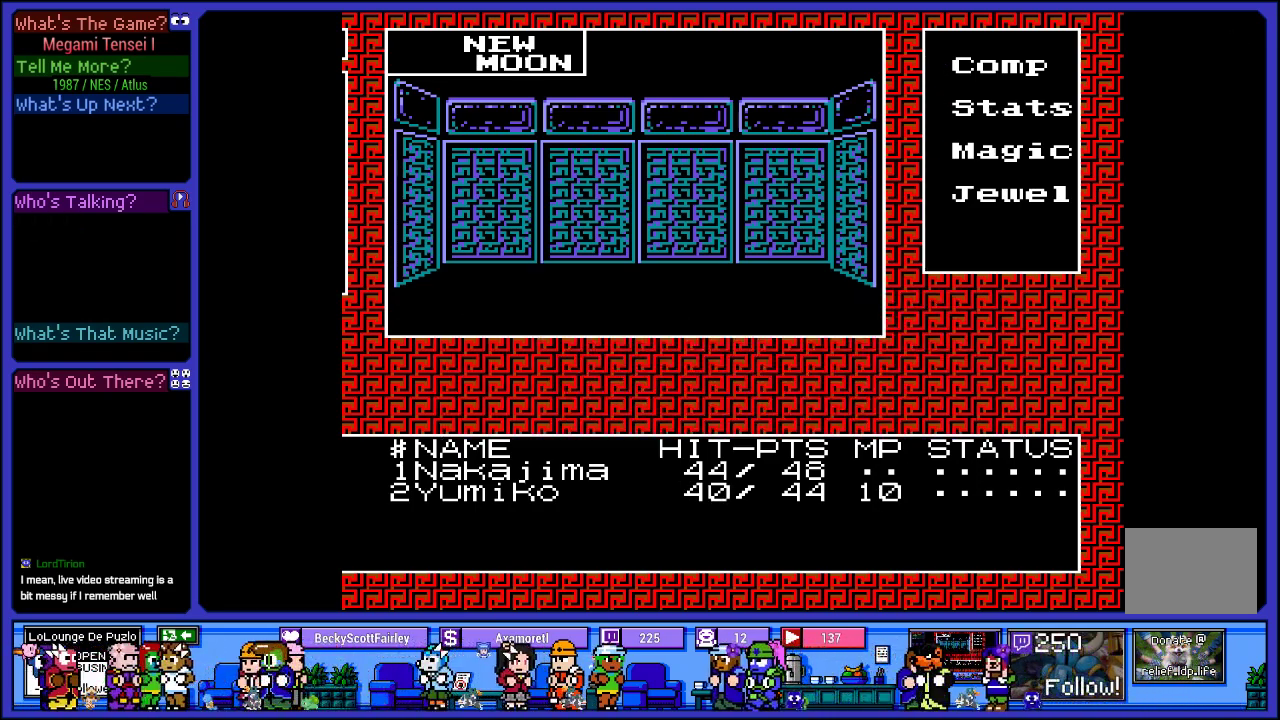
{"buttons": [], "left_stick": "center", "right_stick": "center", "events": [[67, "CIRCLE", "down"], [200, "CIRCLE", "up"], [400, "DPAD_DOWN", "down"], [483, "DPAD_DOWN", "up"]]}
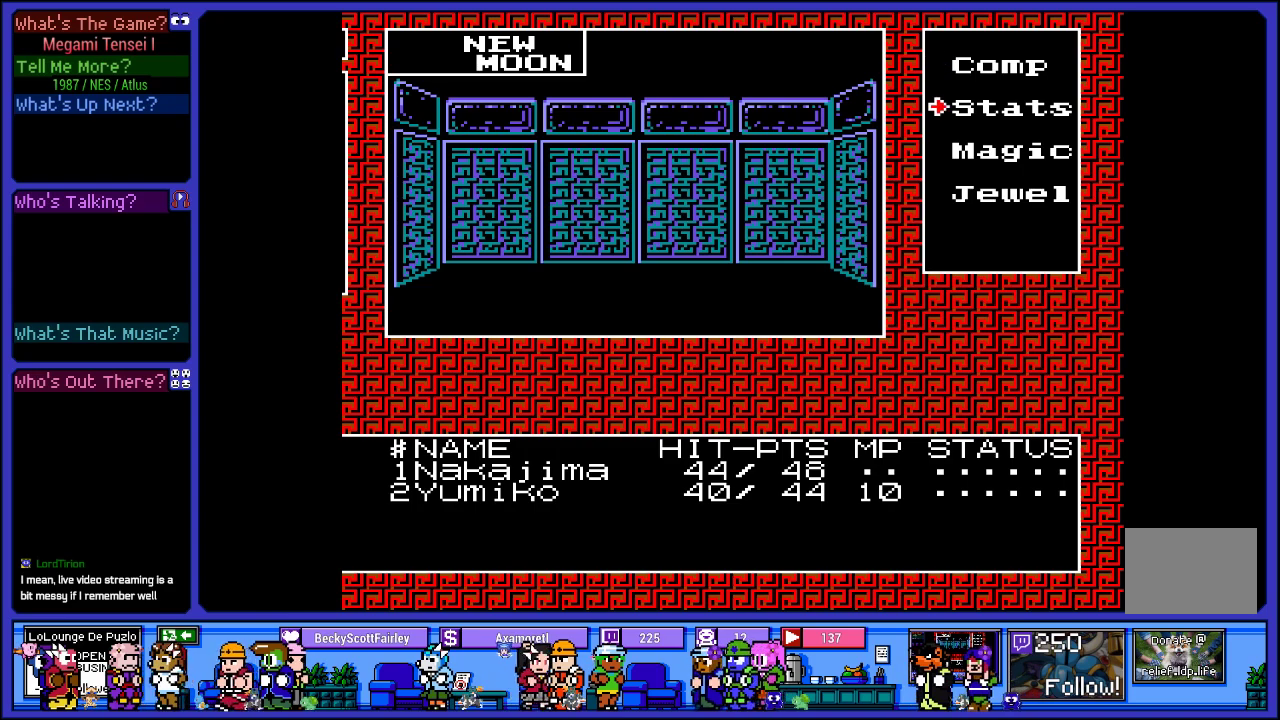
{"buttons": [], "left_stick": "center", "right_stick": "center", "events": [[83, "DPAD_DOWN", "down"], [183, "DPAD_DOWN", "up"], [250, "CIRCLE", "down"], [367, "CIRCLE", "up"]]}
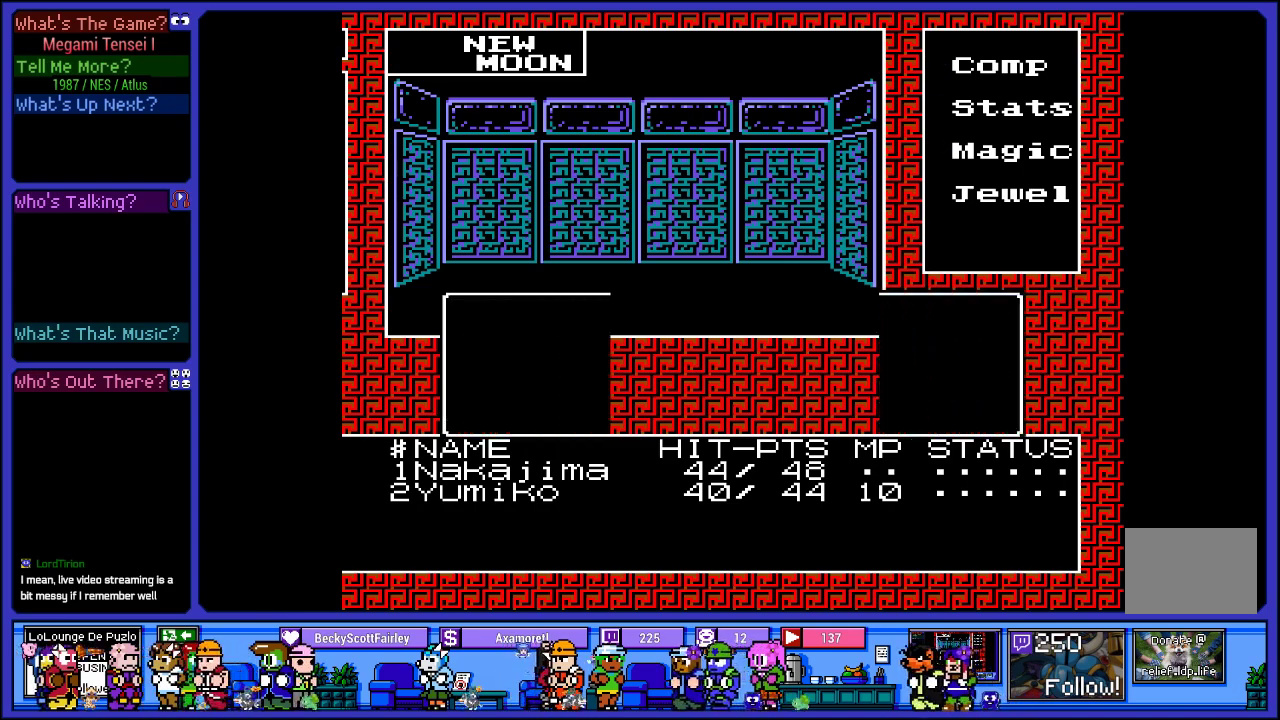
{"buttons": [], "left_stick": "center", "right_stick": "center", "events": []}
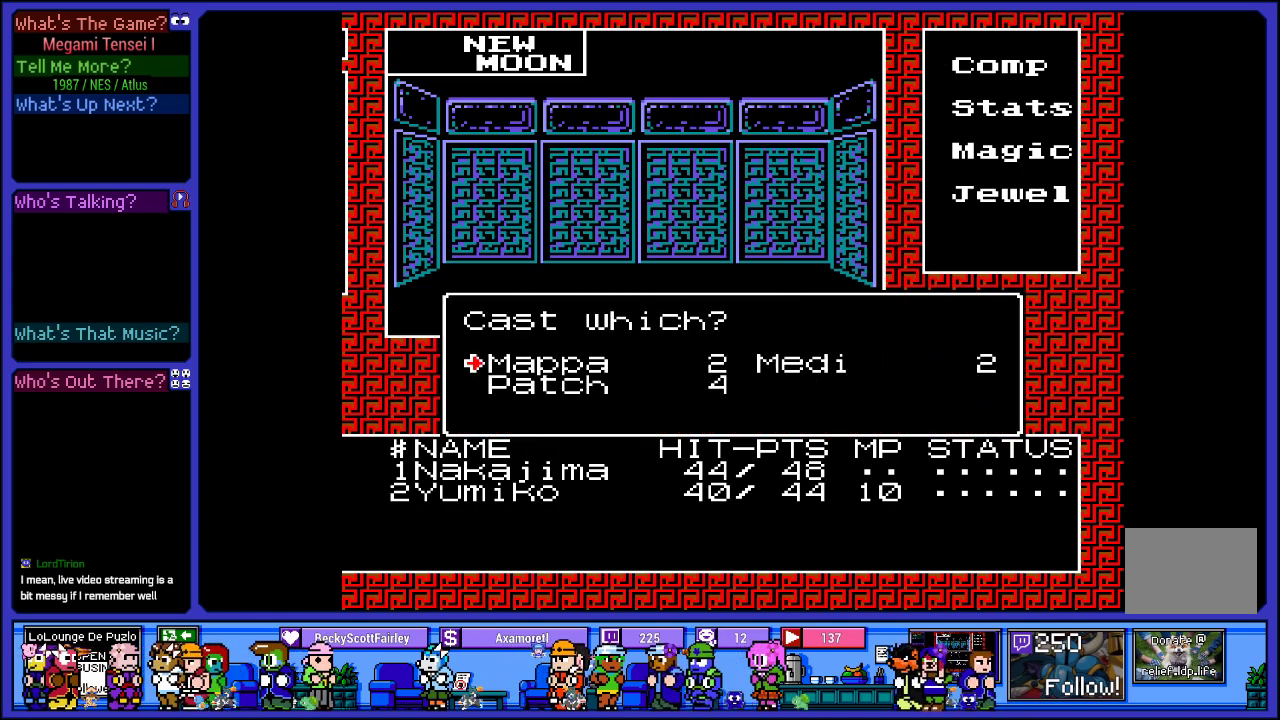
{"buttons": ["CIRCLE"], "left_stick": "center", "right_stick": "center", "events": [[367, "DPAD_RIGHT", "down"], [467, "DPAD_RIGHT", "up"], [500, "CIRCLE", "down"]]}
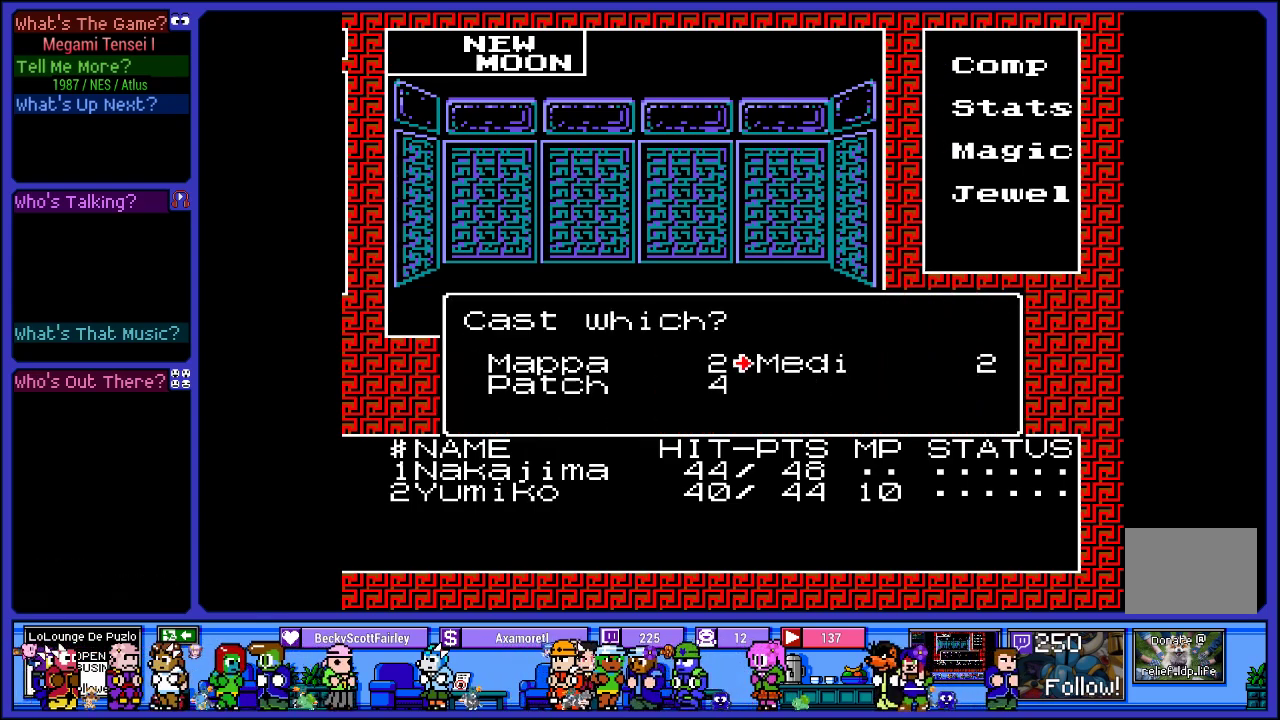
{"buttons": [], "left_stick": "center", "right_stick": "center", "events": [[150, "CIRCLE", "up"]]}
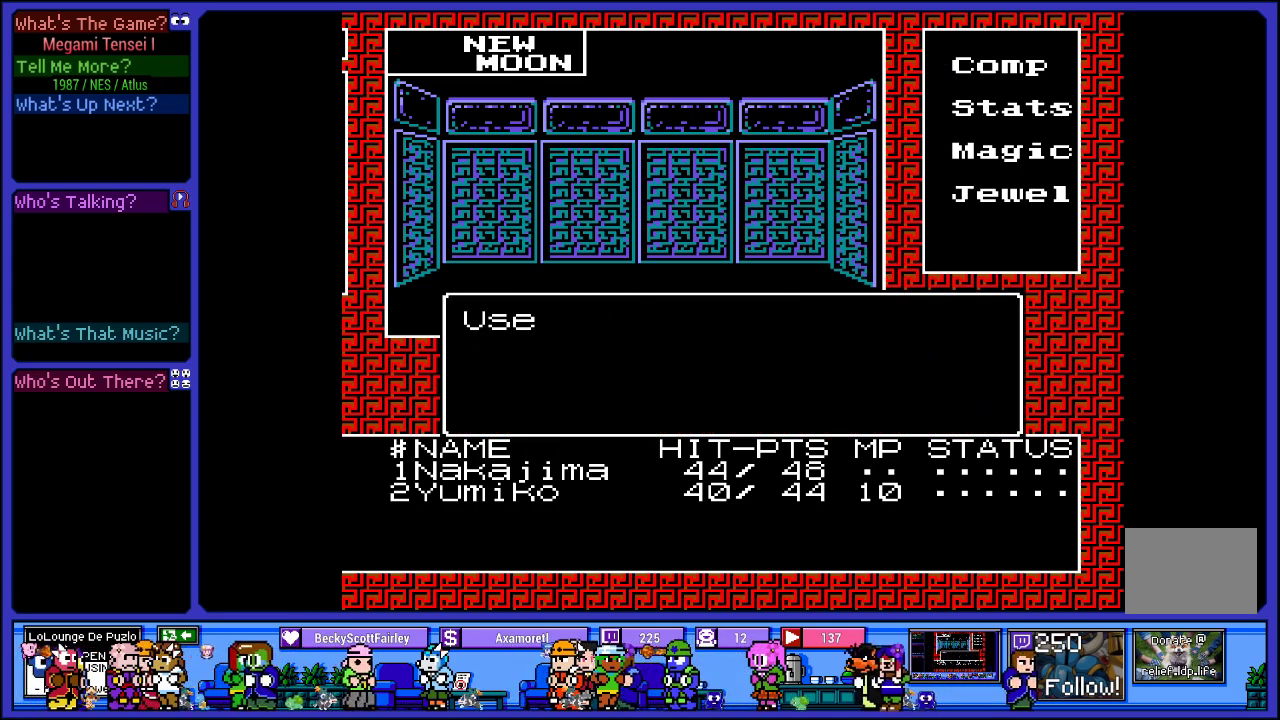
{"buttons": [], "left_stick": "center", "right_stick": "center", "events": []}
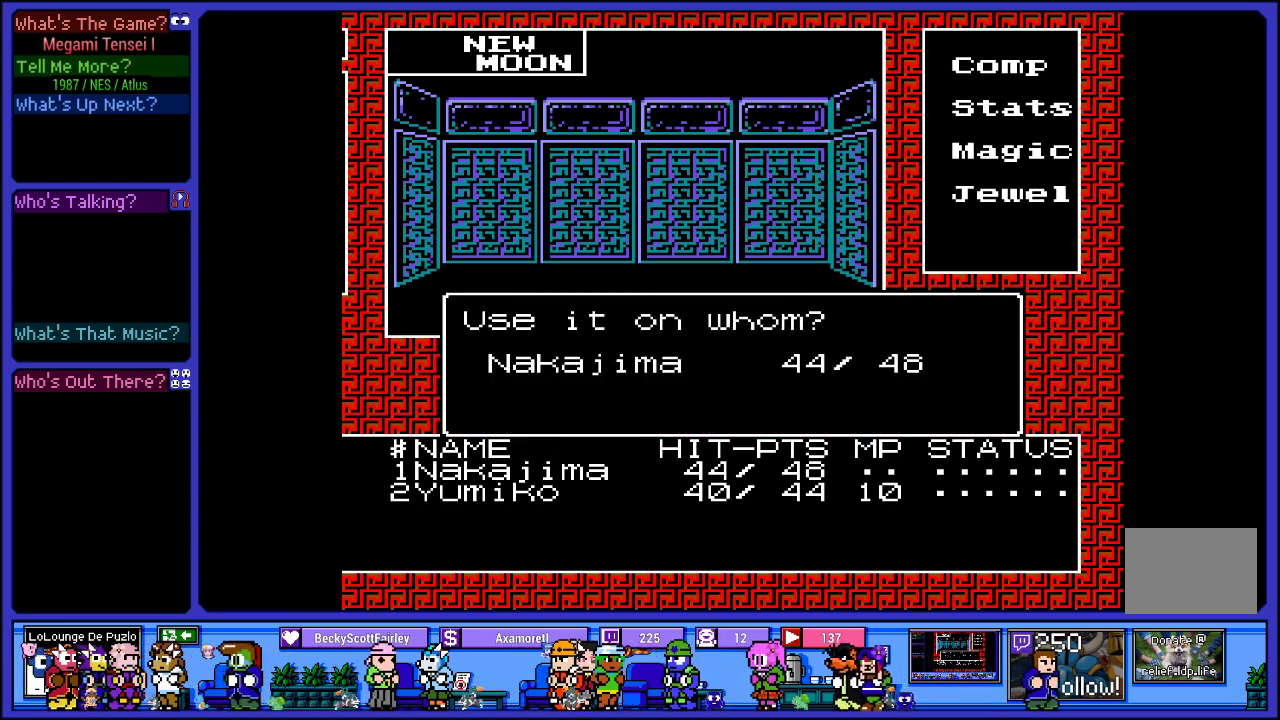
{"buttons": ["DPAD_DOWN"], "left_stick": "center", "right_stick": "center", "events": [[483, "DPAD_DOWN", "down"]]}
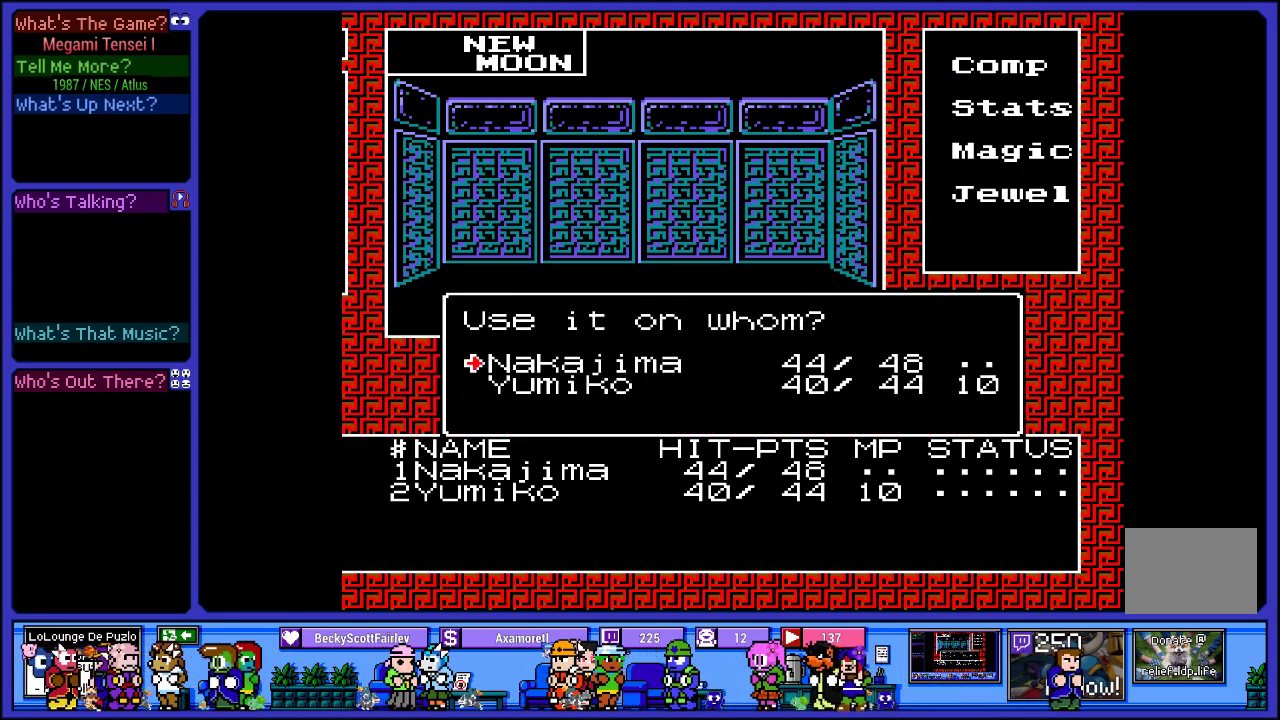
{"buttons": ["CIRCLE"], "left_stick": "center", "right_stick": "center", "events": [[100, "DPAD_DOWN", "up"], [367, "CIRCLE", "down"]]}
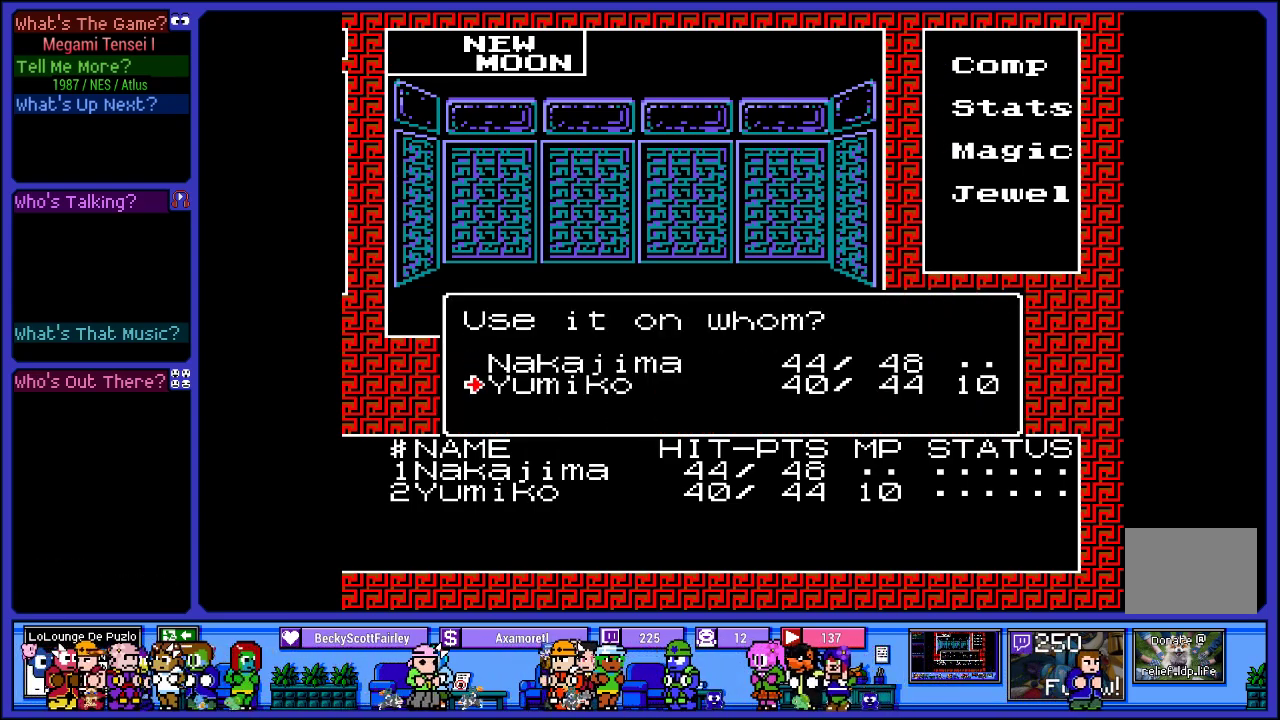
{"buttons": [], "left_stick": "center", "right_stick": "center", "events": [[17, "CIRCLE", "up"]]}
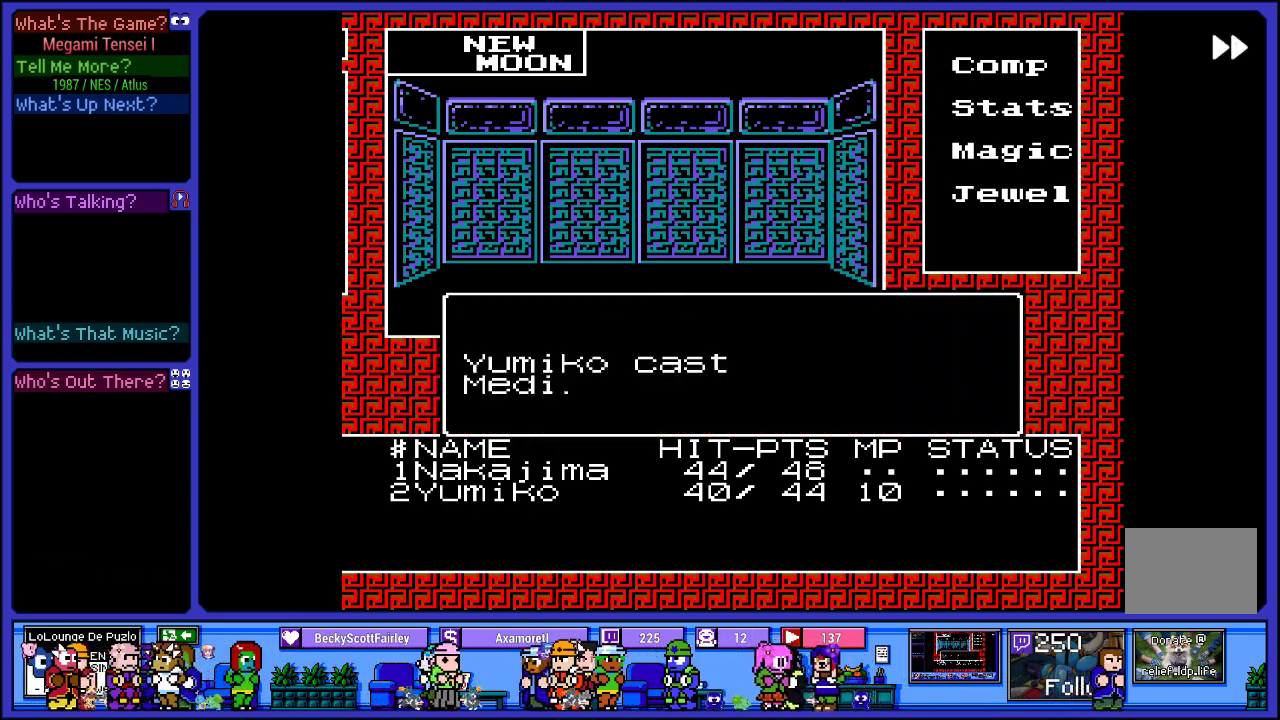
{"buttons": ["L2"], "left_stick": "center", "right_stick": "center", "events": [[367, "L2", "down"]]}
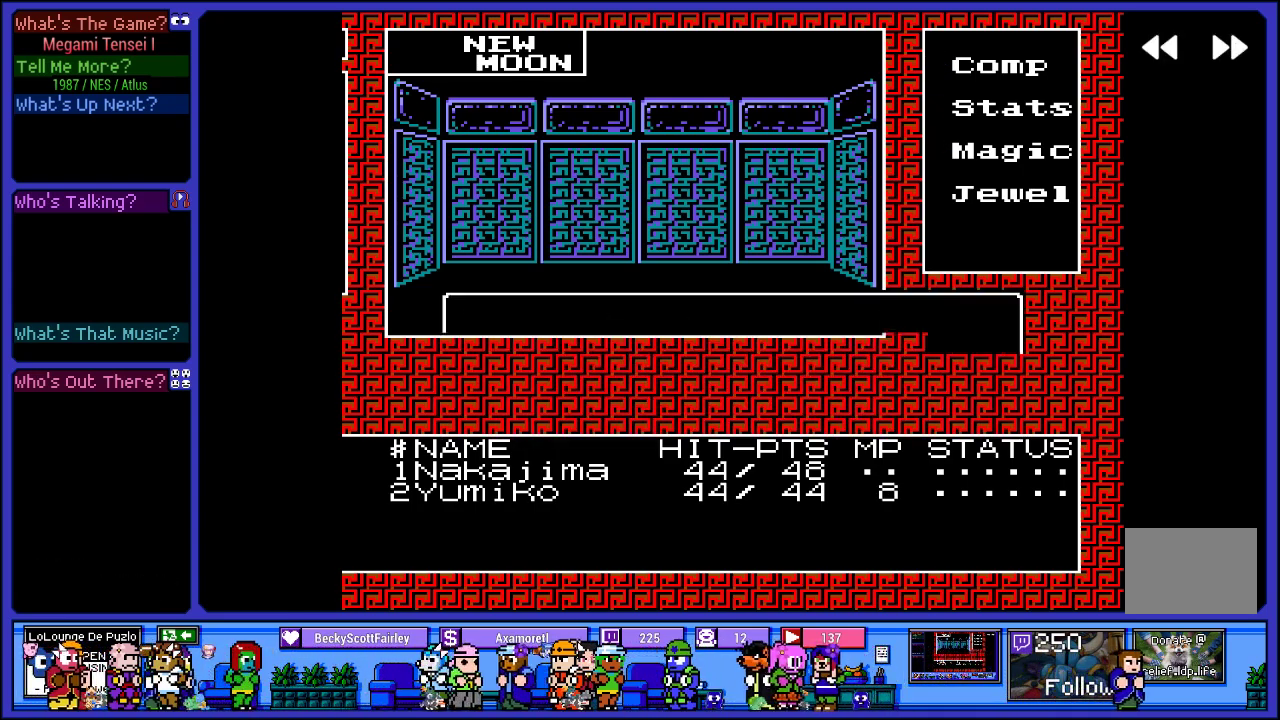
{"buttons": [], "left_stick": "center", "right_stick": "center", "events": [[433, "L2", "up"]]}
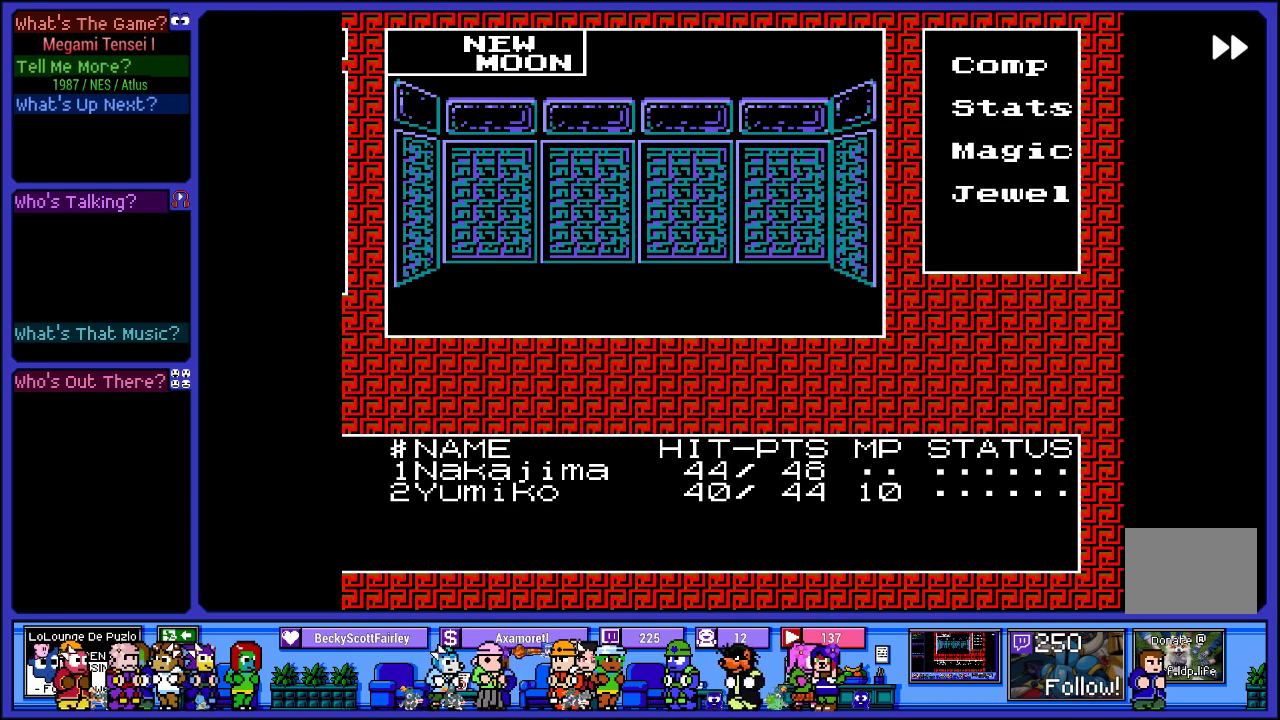
{"buttons": [], "left_stick": "center", "right_stick": "center", "events": []}
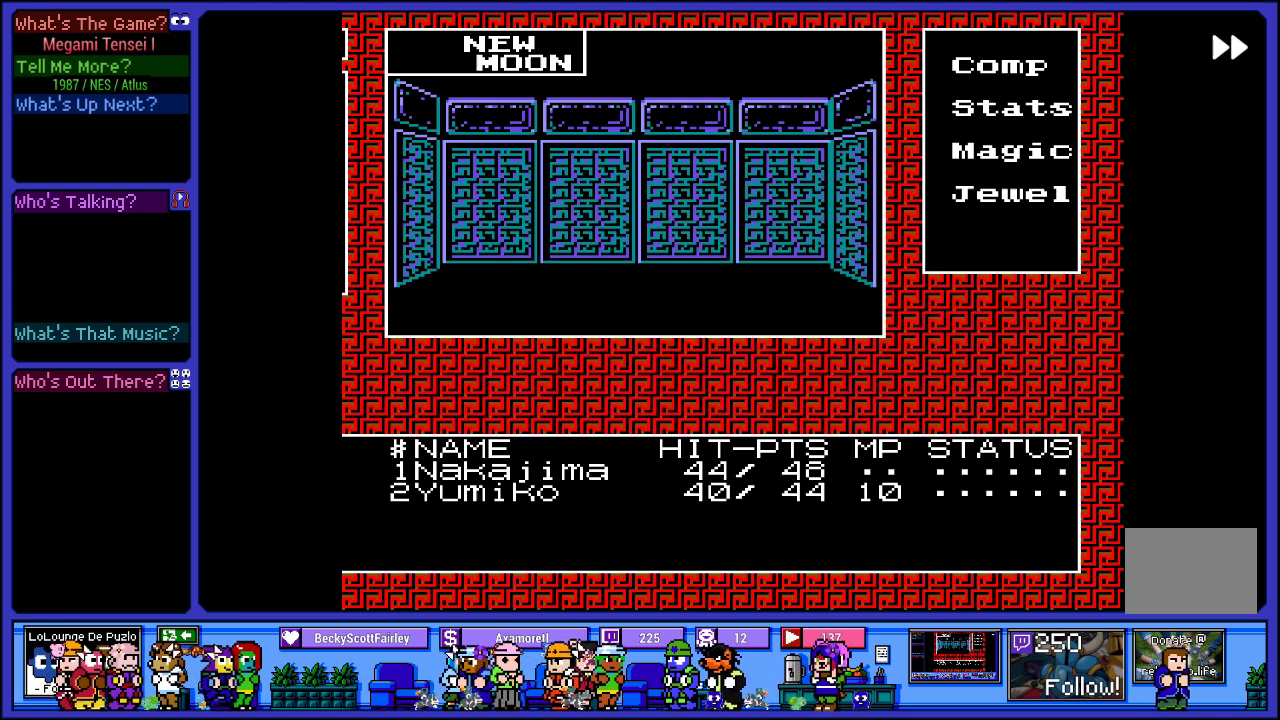
{"buttons": [], "left_stick": "center", "right_stick": "center", "events": [[317, "CROSS", "down"], [467, "CROSS", "up"]]}
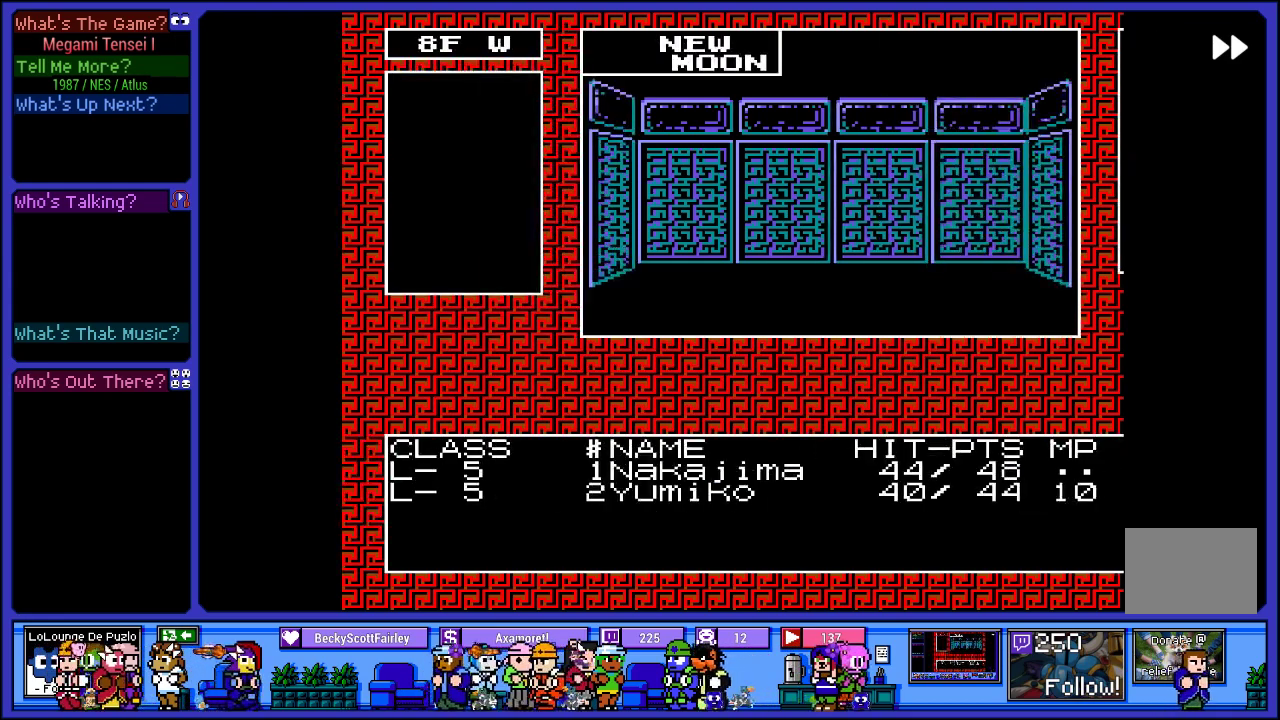
{"buttons": [], "left_stick": "center", "right_stick": "center", "events": []}
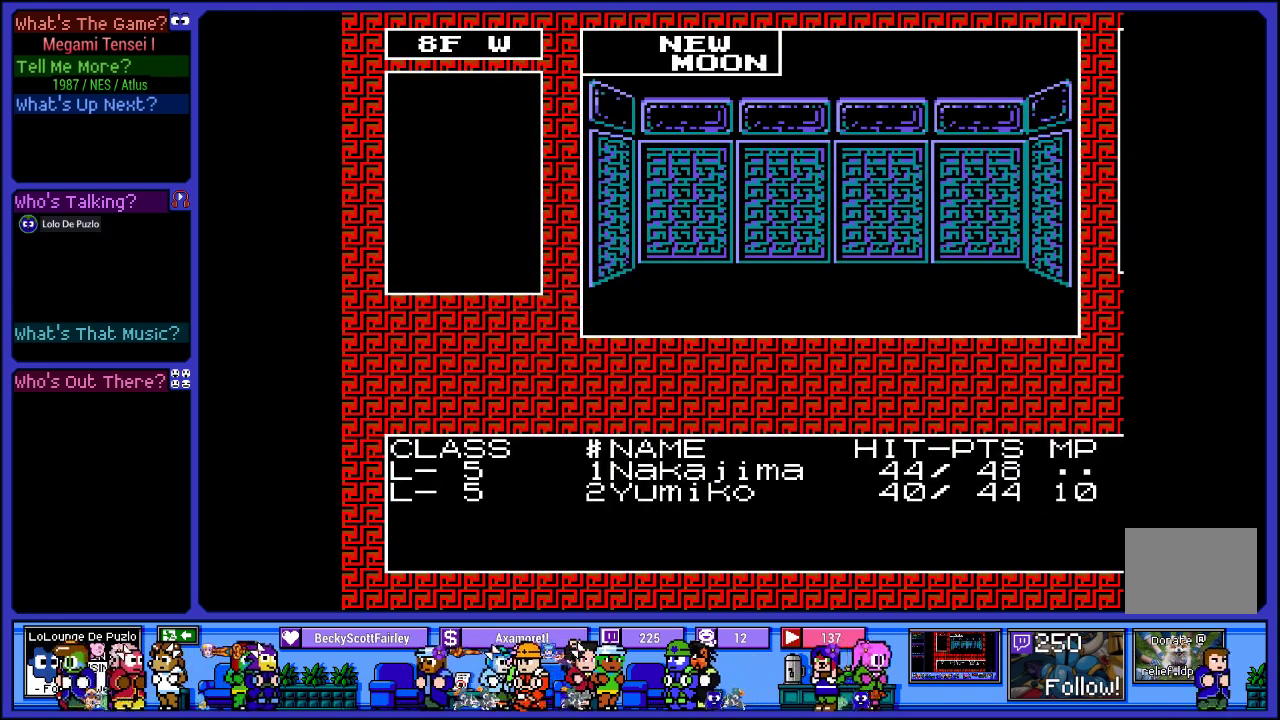
{"buttons": [], "left_stick": "center", "right_stick": "center", "events": [[100, "CROSS", "down"], [233, "CROSS", "up"]]}
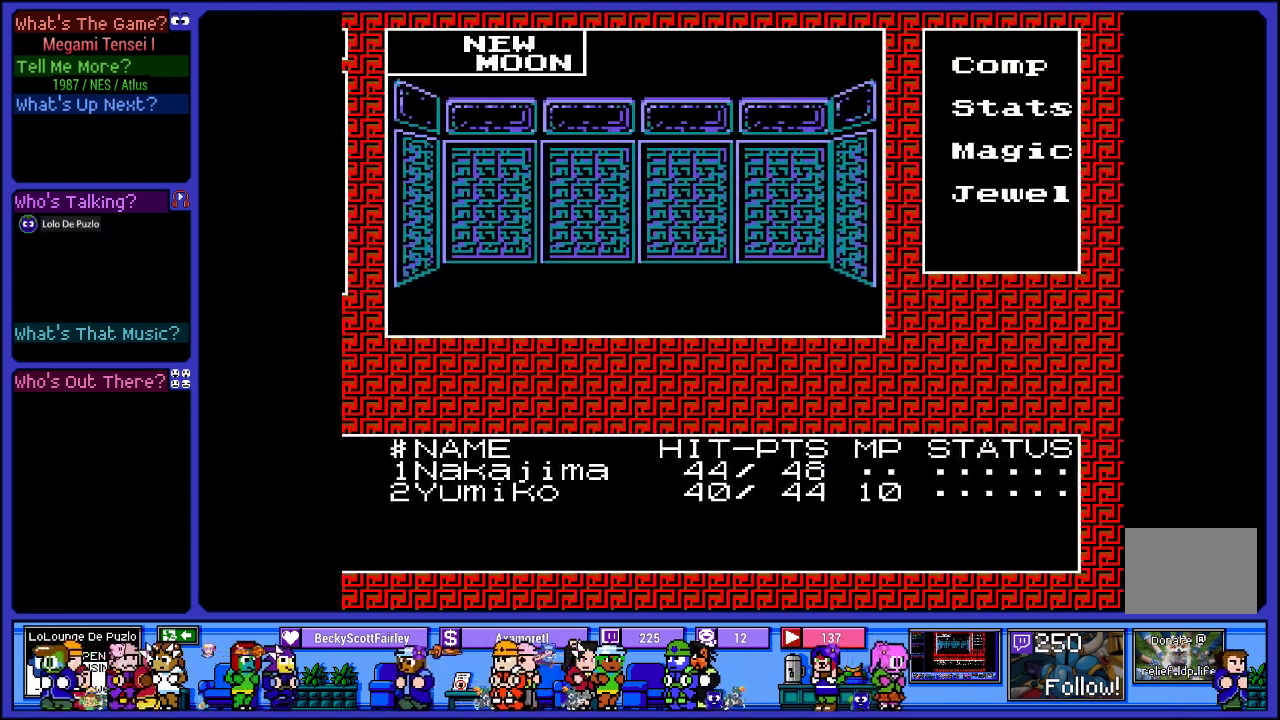
{"buttons": ["DPAD_DOWN"], "left_stick": "center", "right_stick": "center", "events": [[167, "CIRCLE", "down"], [317, "CIRCLE", "up"], [483, "DPAD_DOWN", "down"]]}